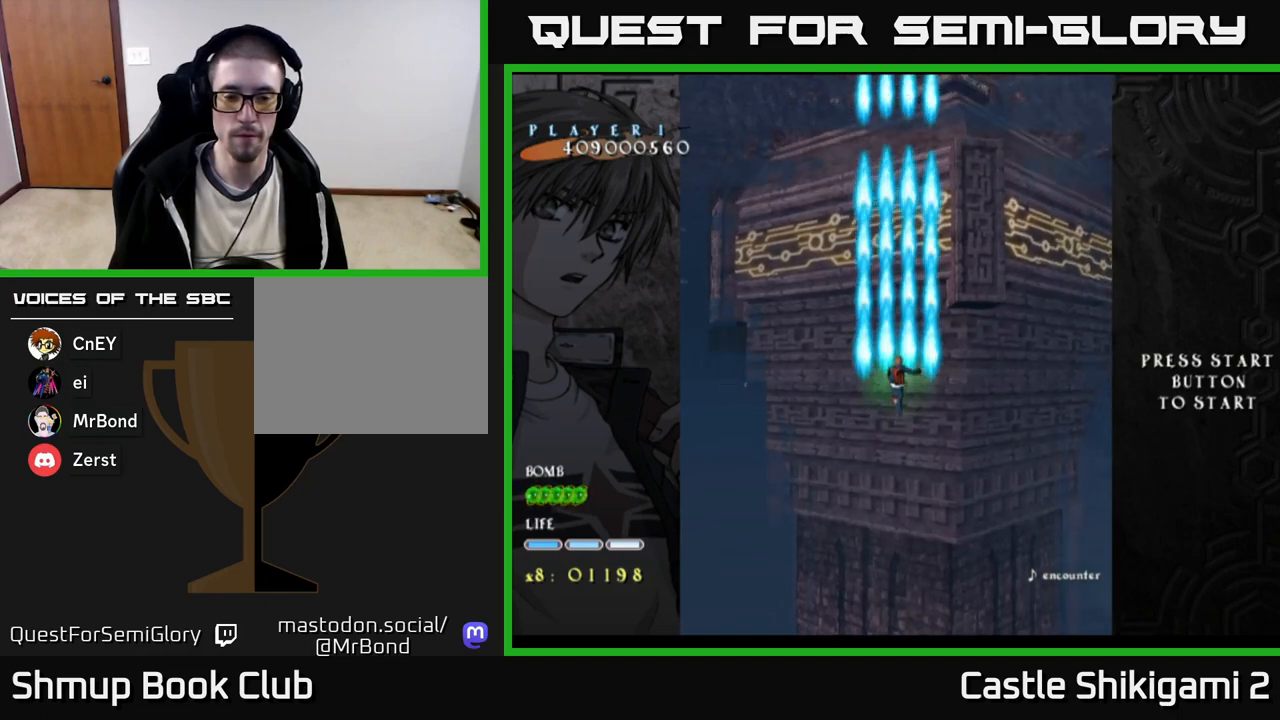
Gameplay with a controller (Xbox layout); each line is a JSON object with the inputs held at the frame after it. "events" lists button and stick changes between this image and that frame as [ms after this image, input, new state], when the widget could be followed in between. Not read: left_stick.
{"buttons": ["B", "DPAD_DOWN"], "right_stick": "center", "events": [[417, "DPAD_DOWN", "down"]]}
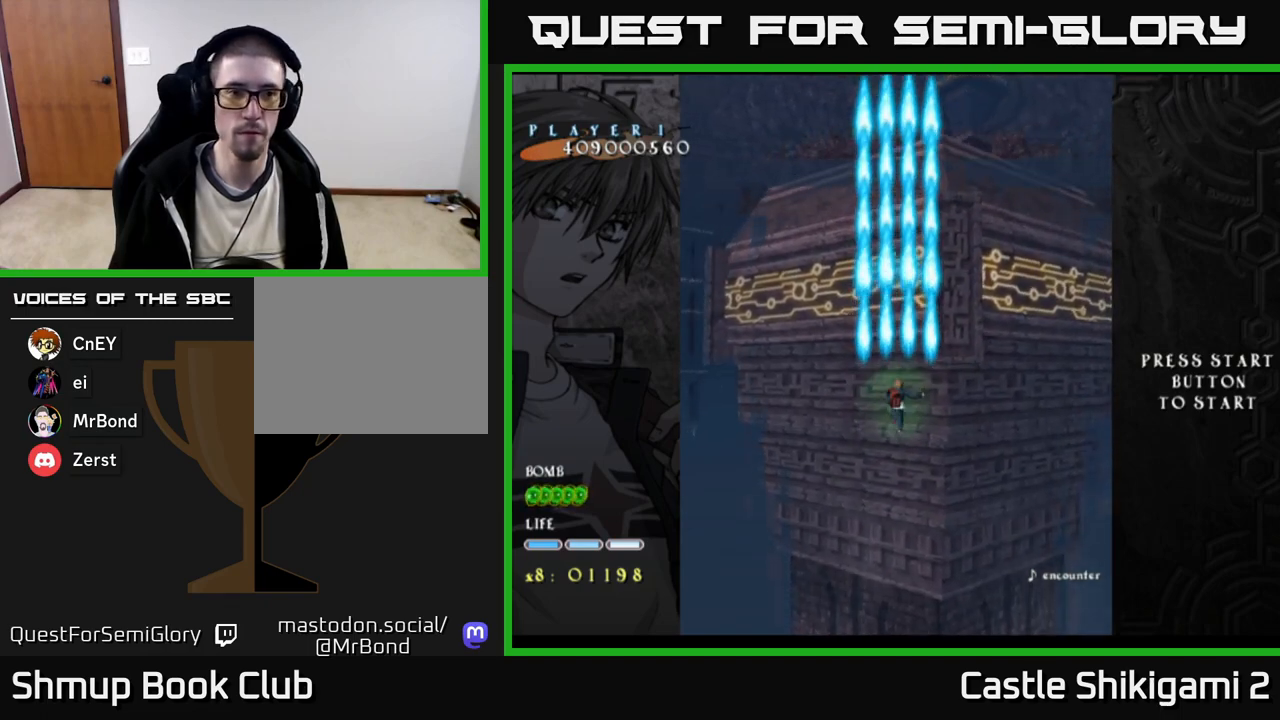
{"buttons": ["B"], "right_stick": "center", "events": [[67, "DPAD_DOWN", "up"]]}
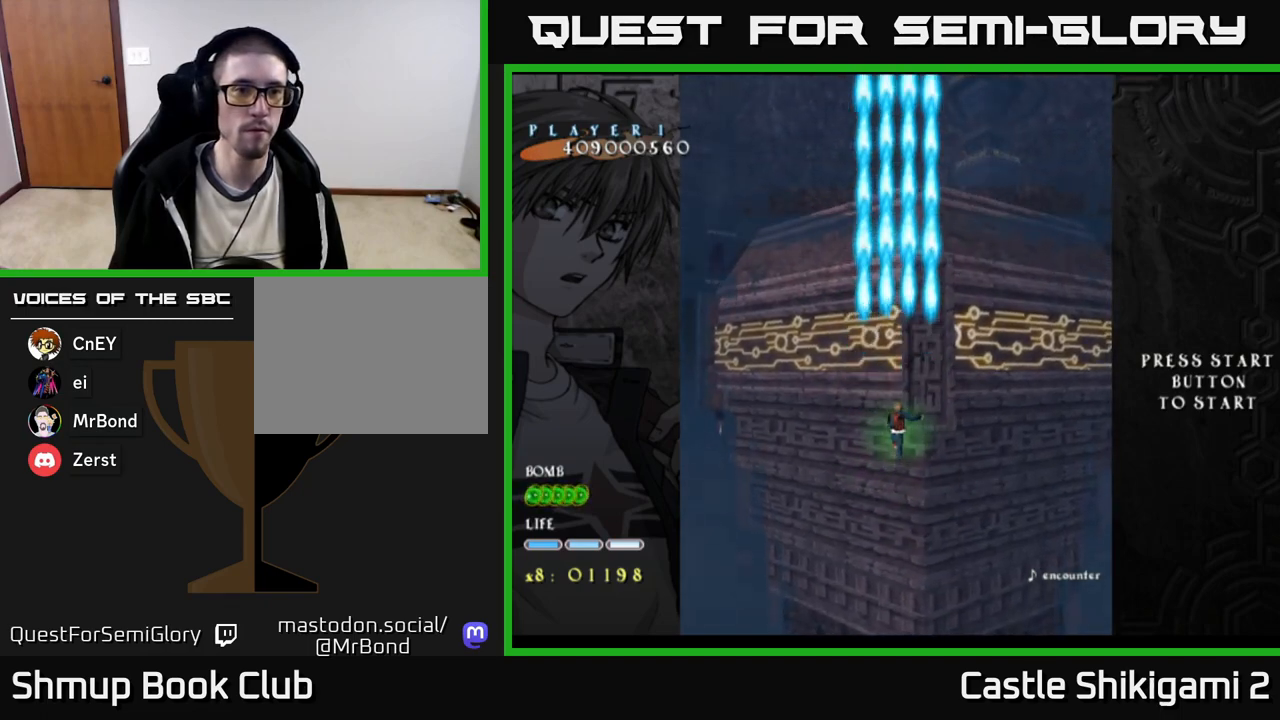
{"buttons": ["B"], "right_stick": "center", "events": []}
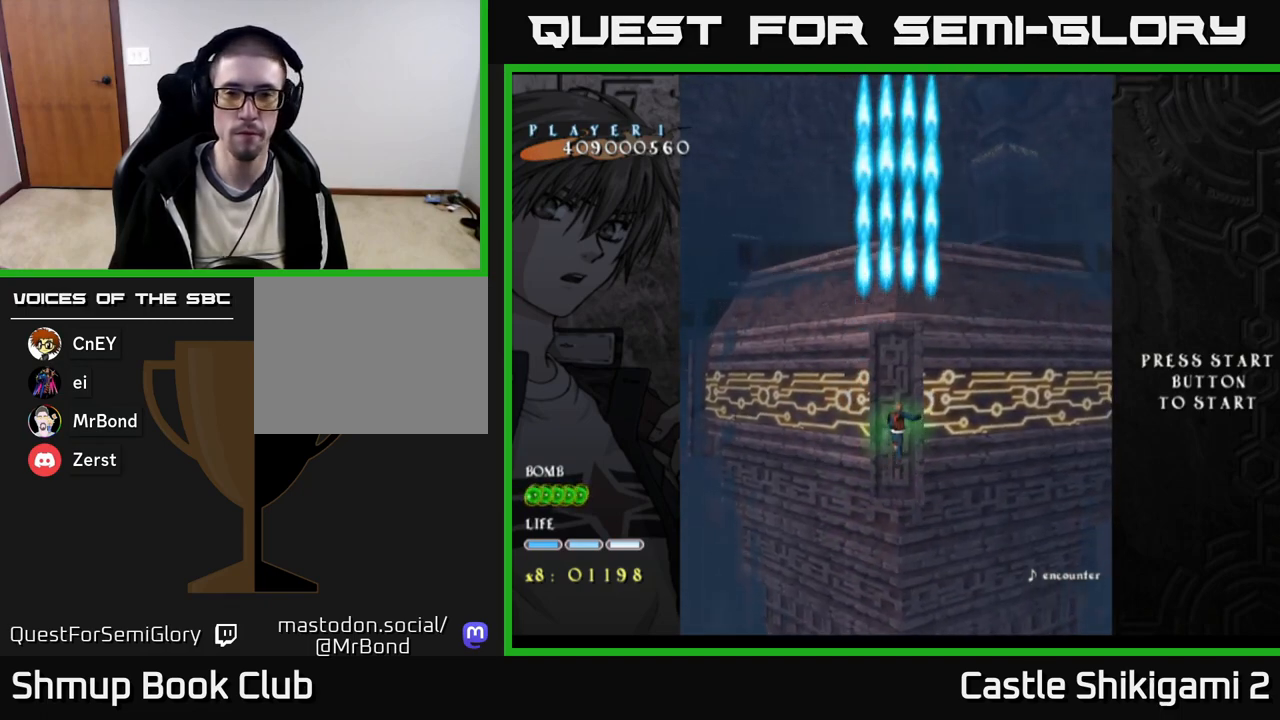
{"buttons": ["B"], "right_stick": "center", "events": []}
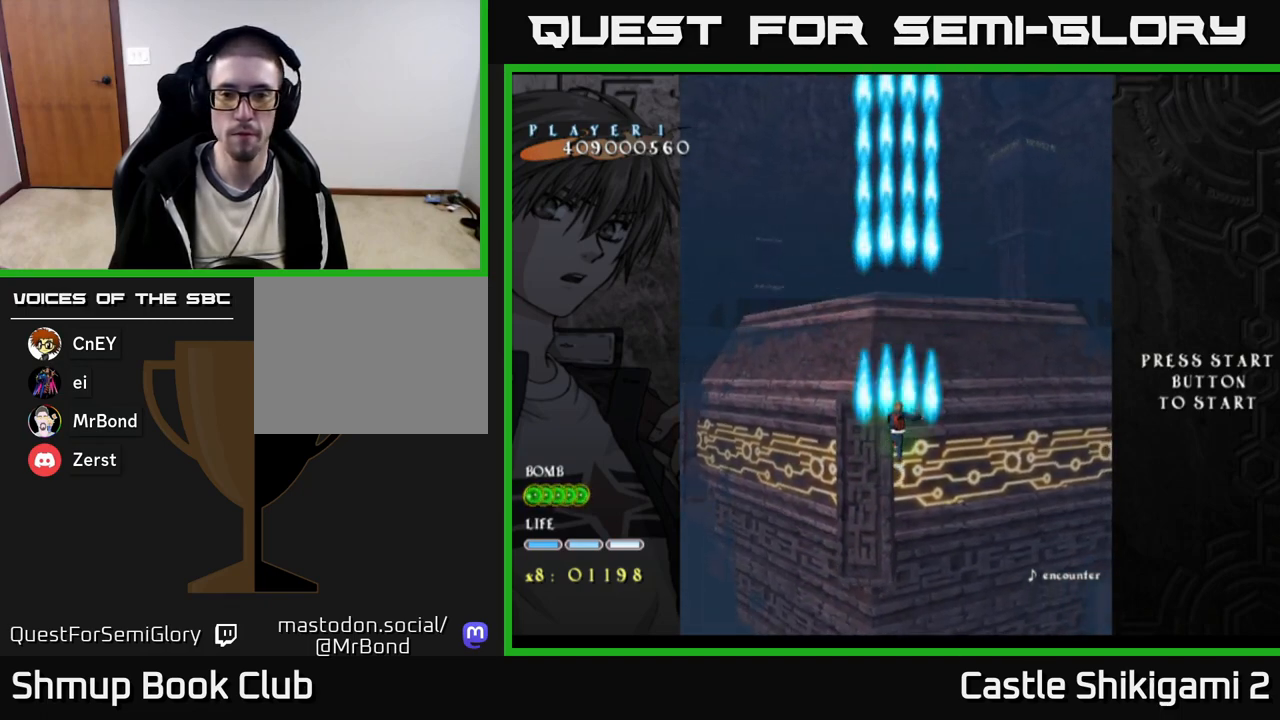
{"buttons": [], "right_stick": "center", "events": [[283, "B", "up"]]}
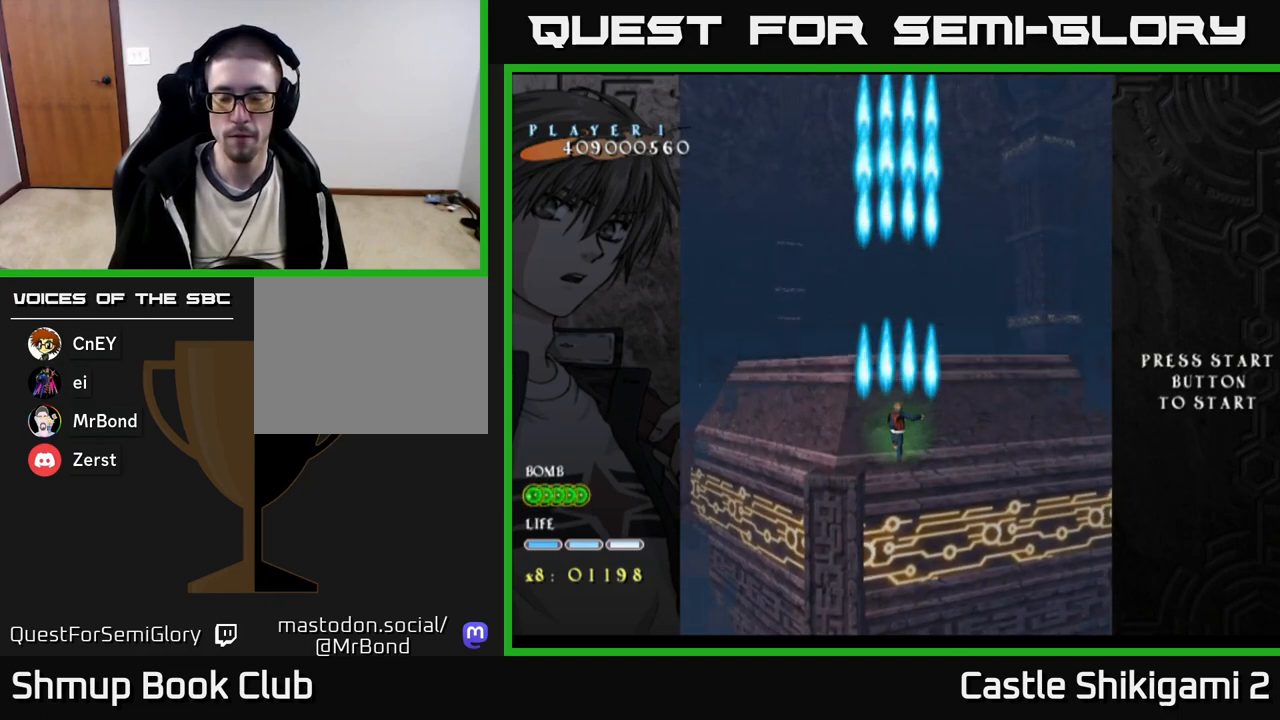
{"buttons": [], "right_stick": "center", "events": []}
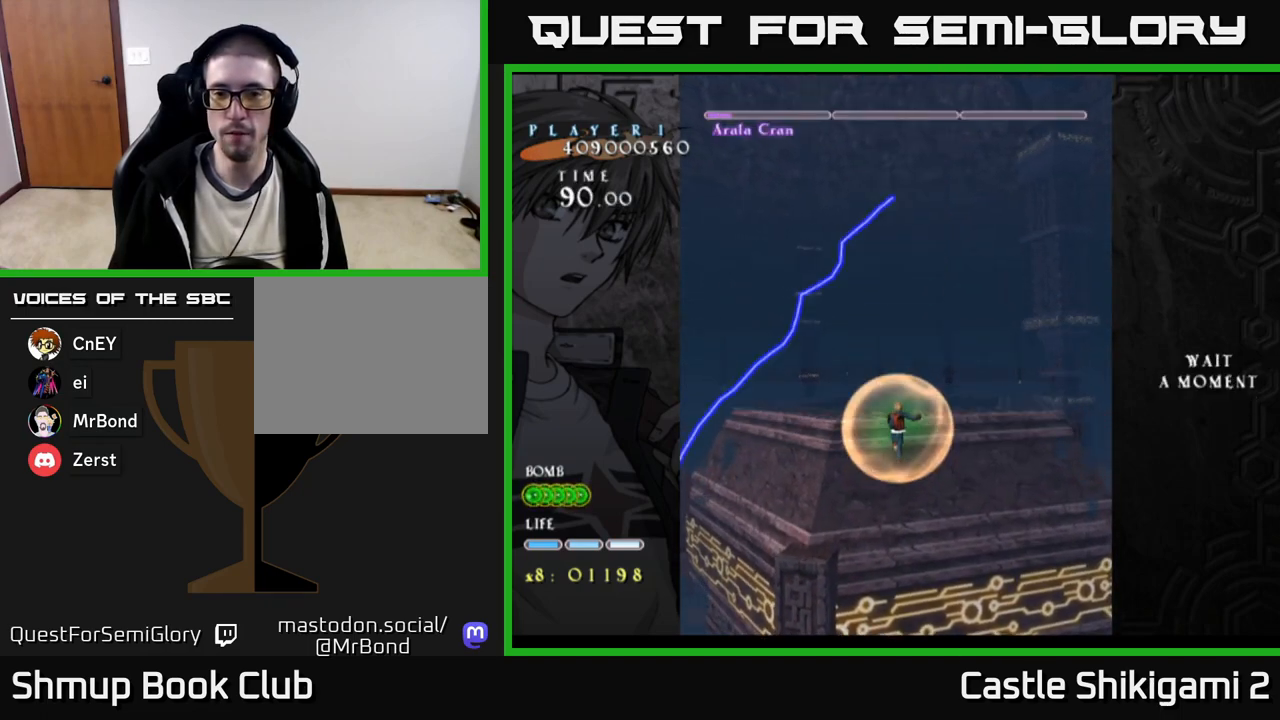
{"buttons": [], "right_stick": "center", "events": []}
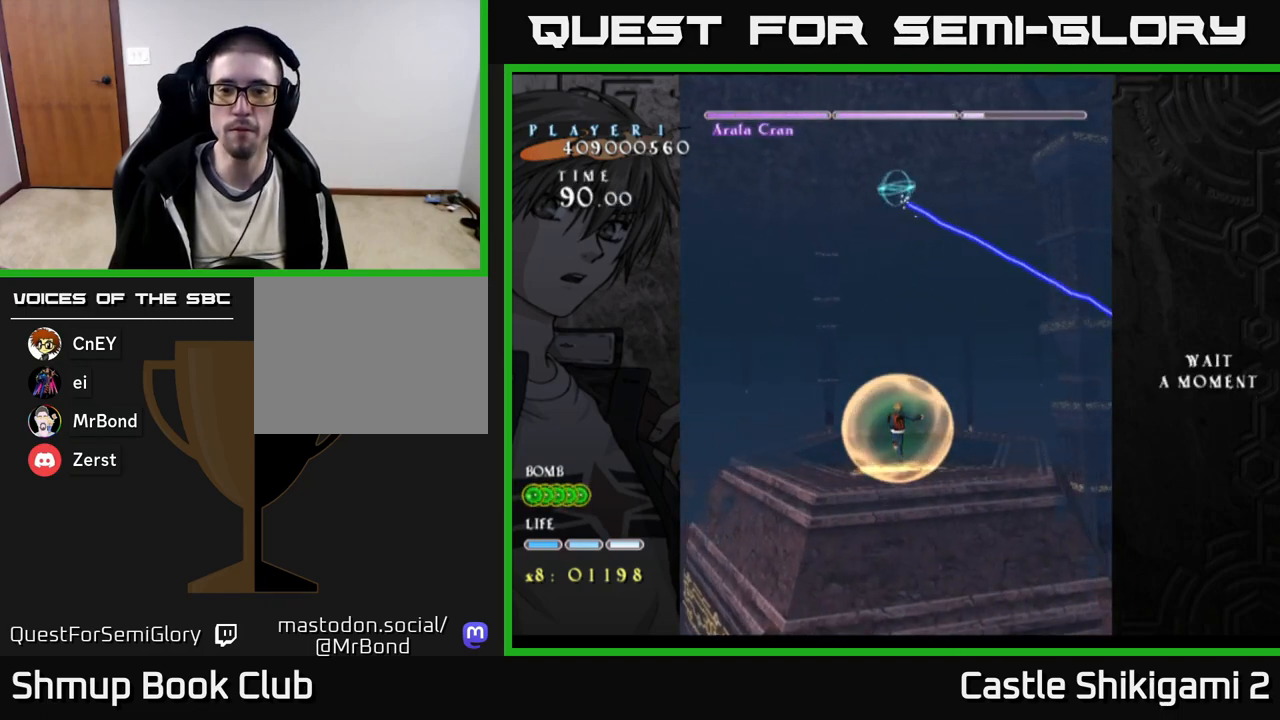
{"buttons": ["B"], "right_stick": "center", "events": [[283, "B", "down"]]}
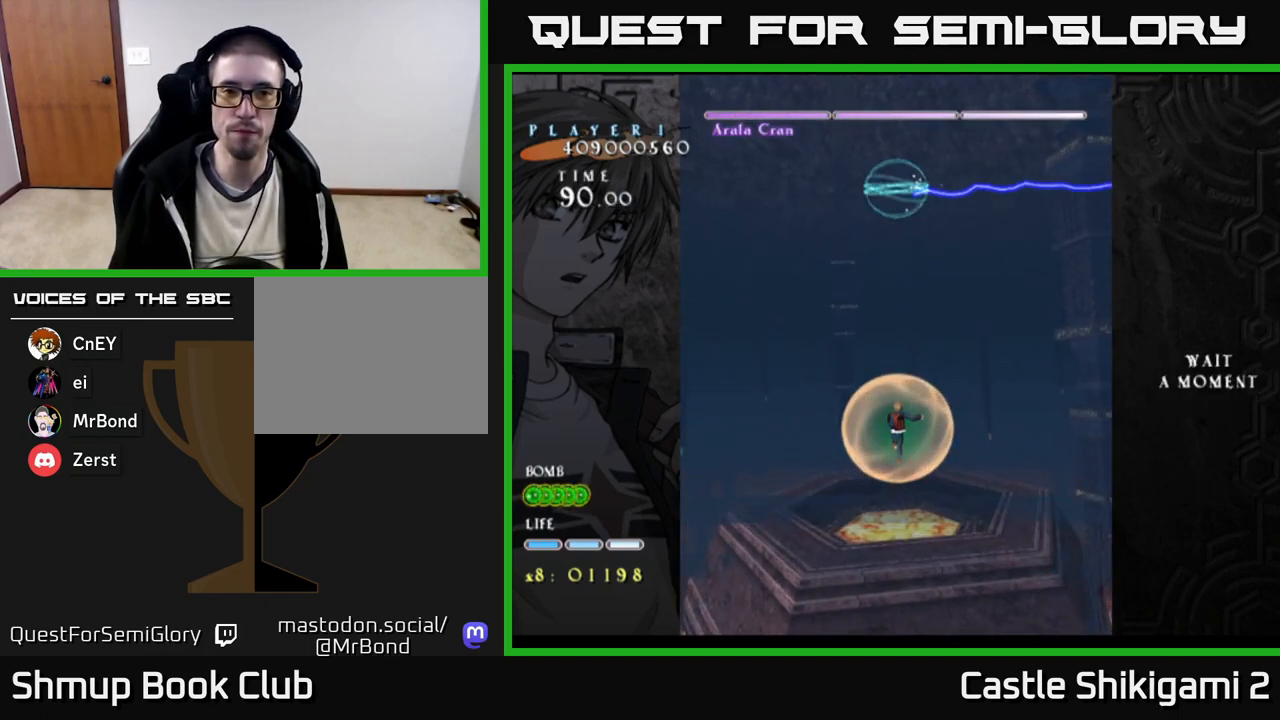
{"buttons": [], "right_stick": "center", "events": [[150, "DPAD_UP", "down"], [317, "DPAD_UP", "up"], [417, "B", "up"]]}
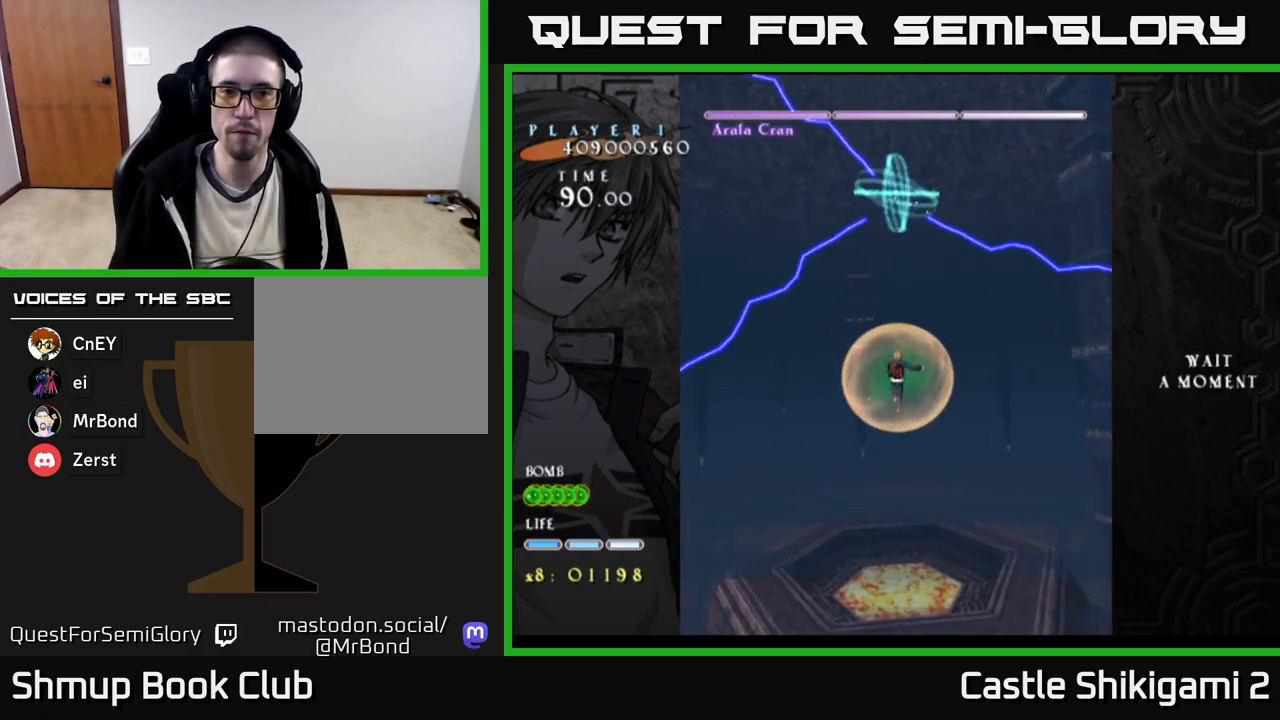
{"buttons": [], "right_stick": "center", "events": [[167, "B", "down"], [500, "B", "up"]]}
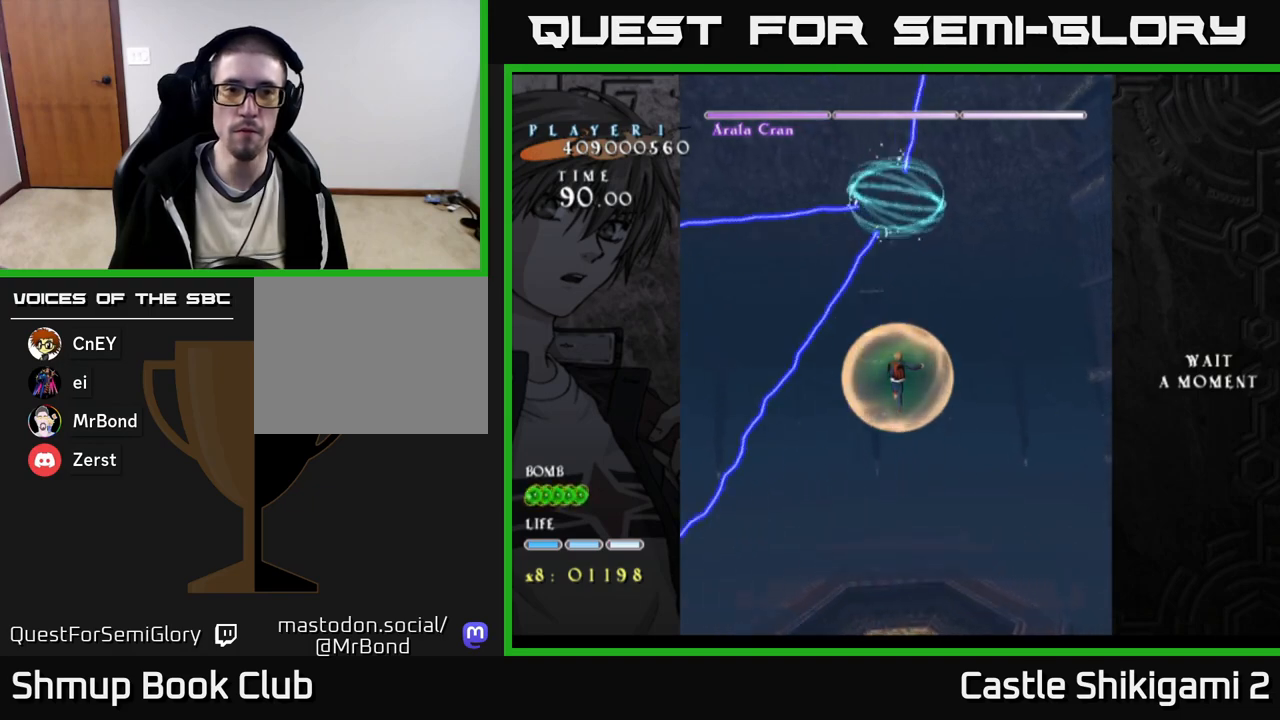
{"buttons": ["B"], "right_stick": "center", "events": [[200, "B", "down"]]}
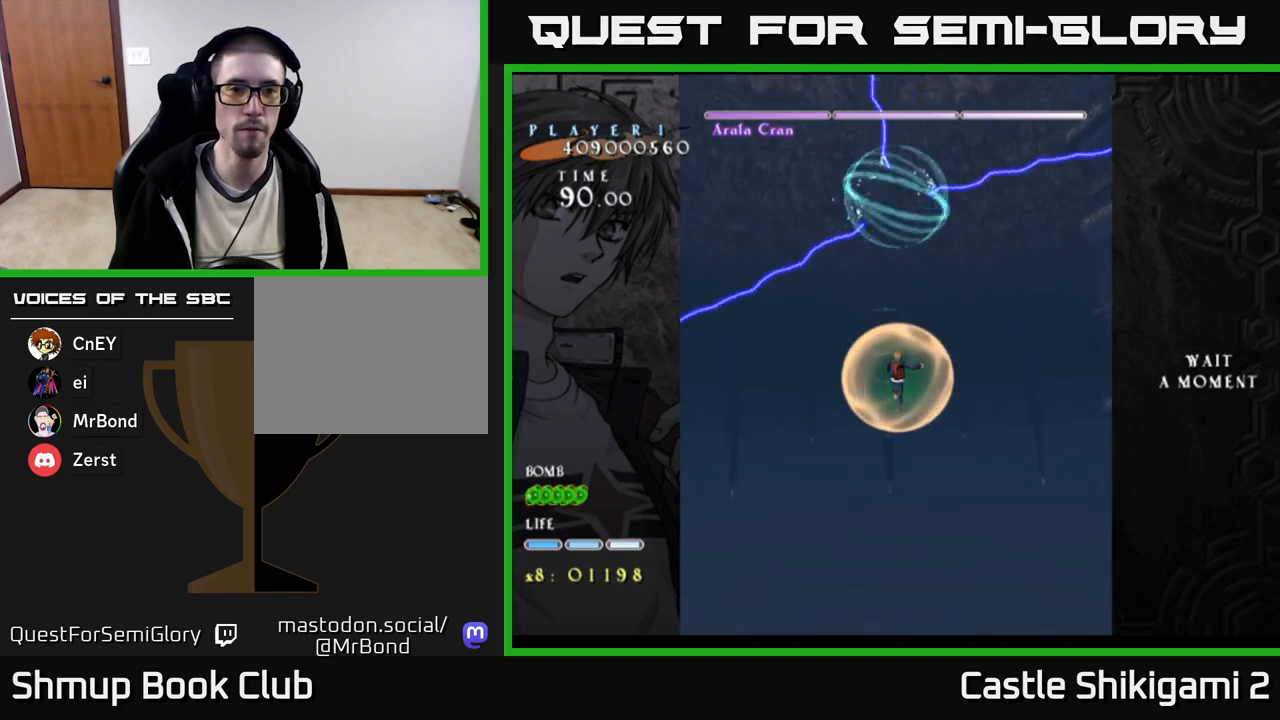
{"buttons": ["B"], "right_stick": "center", "events": []}
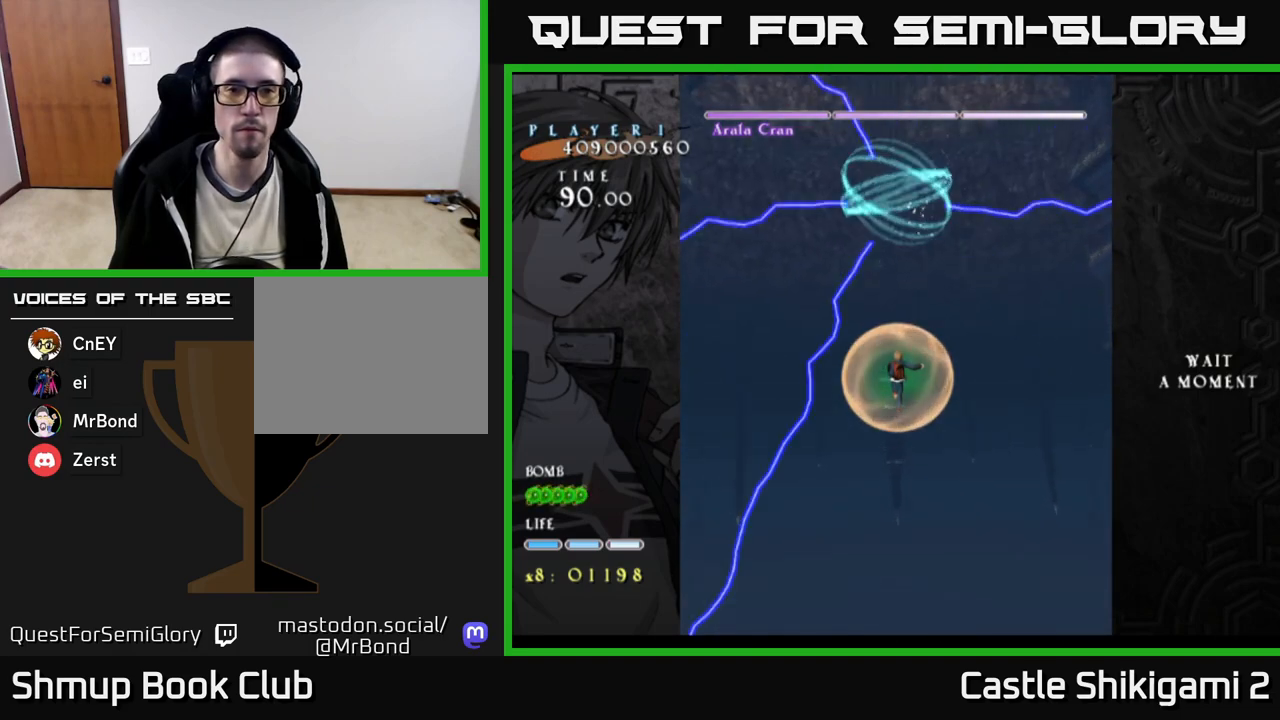
{"buttons": ["B"], "right_stick": "center", "events": []}
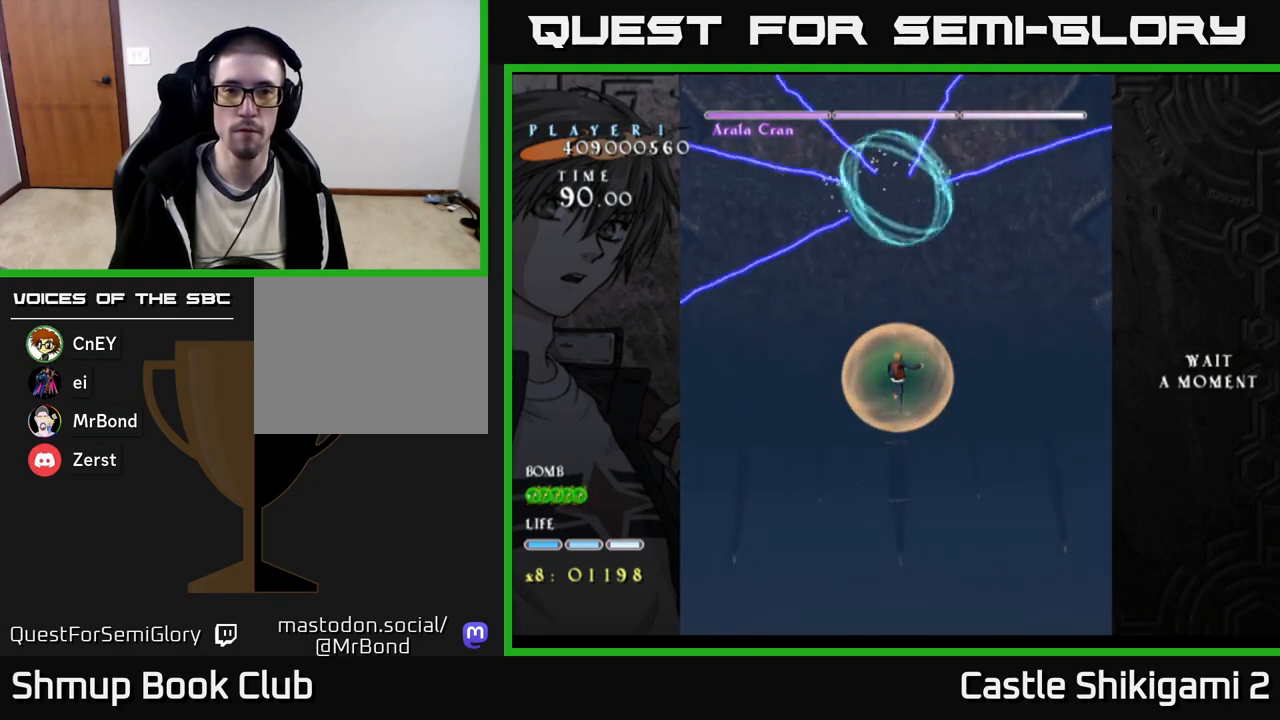
{"buttons": ["B"], "right_stick": "center", "events": []}
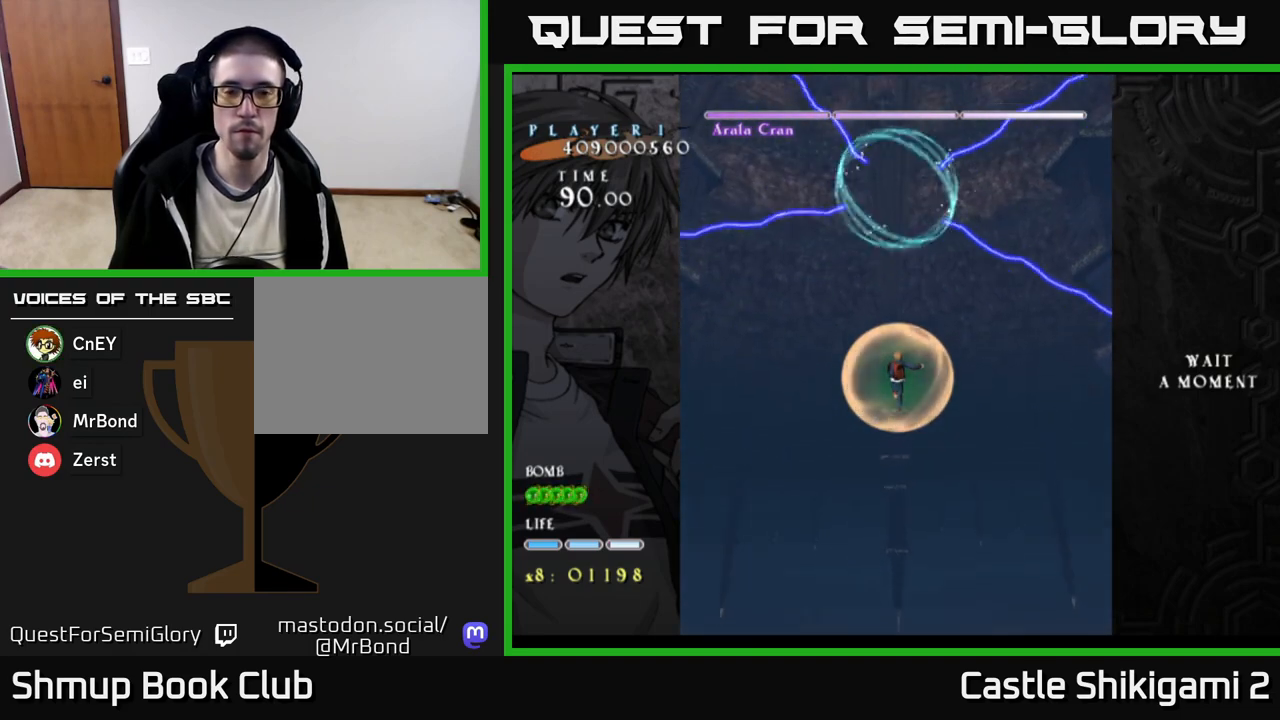
{"buttons": ["B"], "right_stick": "center", "events": []}
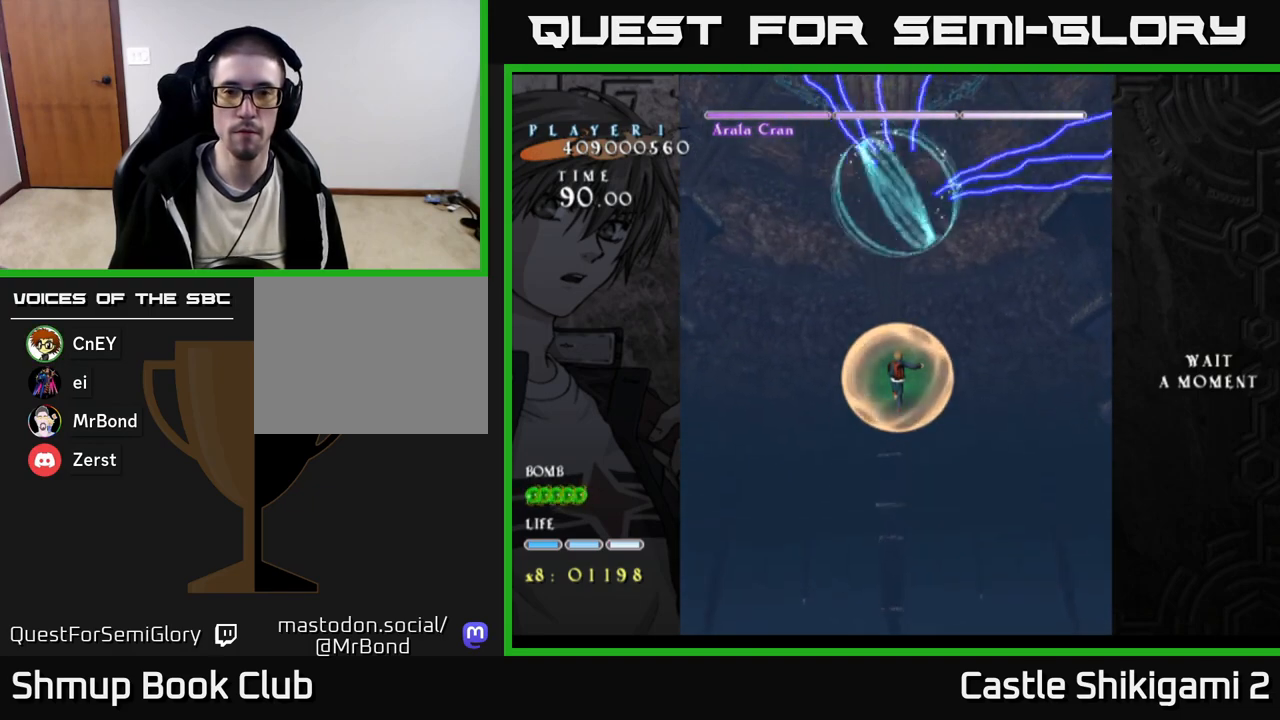
{"buttons": ["B"], "right_stick": "center", "events": []}
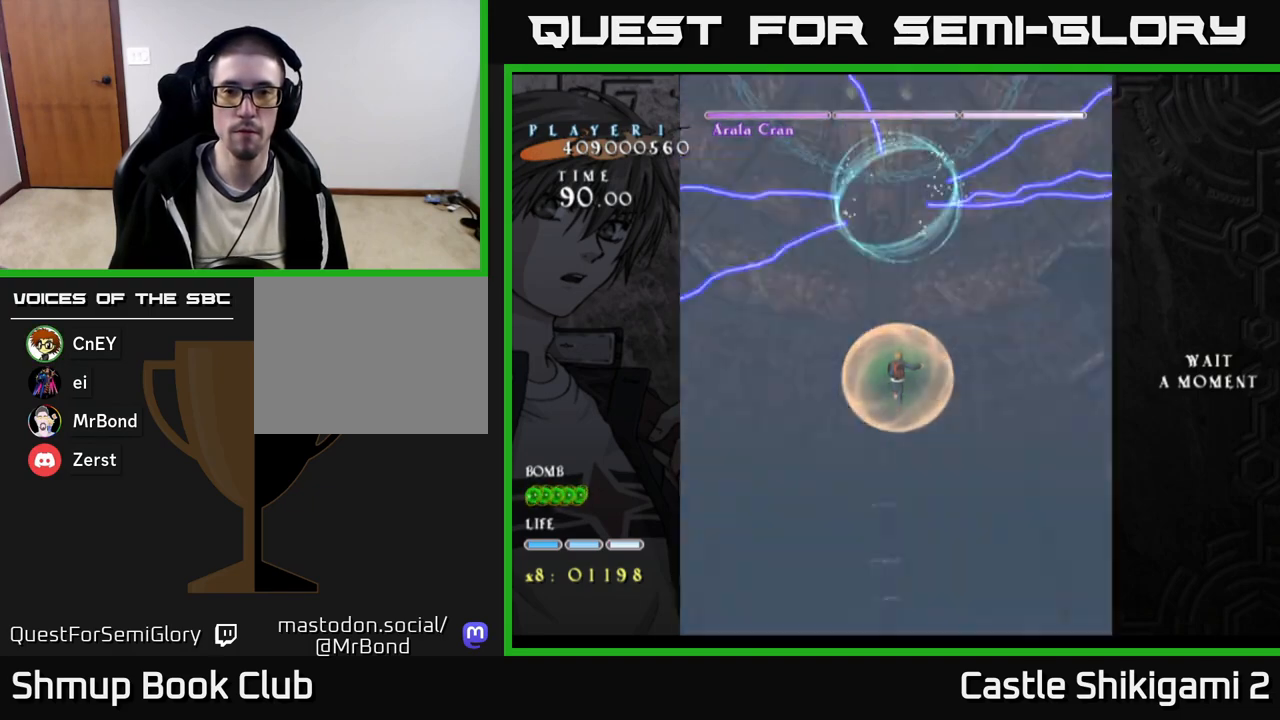
{"buttons": [], "right_stick": "center", "events": [[233, "B", "up"]]}
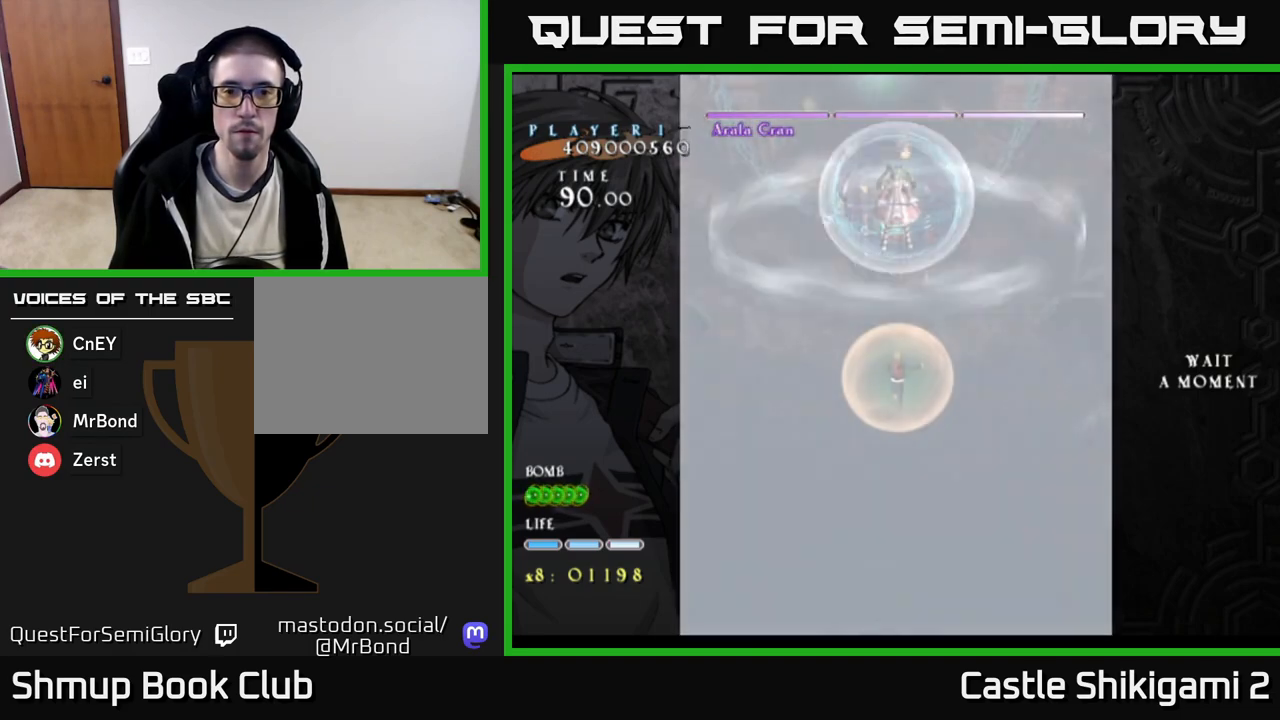
{"buttons": [], "right_stick": "center", "events": [[217, "START", "down"], [350, "START", "up"]]}
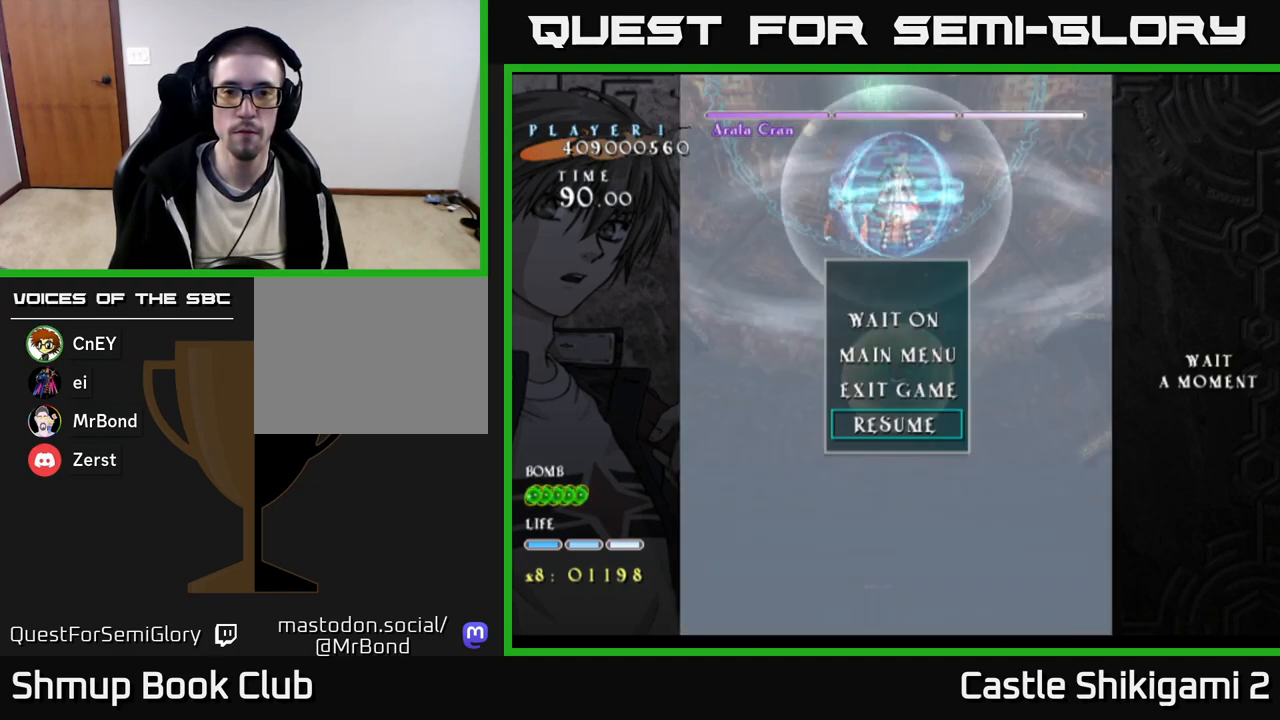
{"buttons": ["B"], "right_stick": "center", "events": [[250, "START", "down"], [367, "START", "up"], [500, "B", "down"]]}
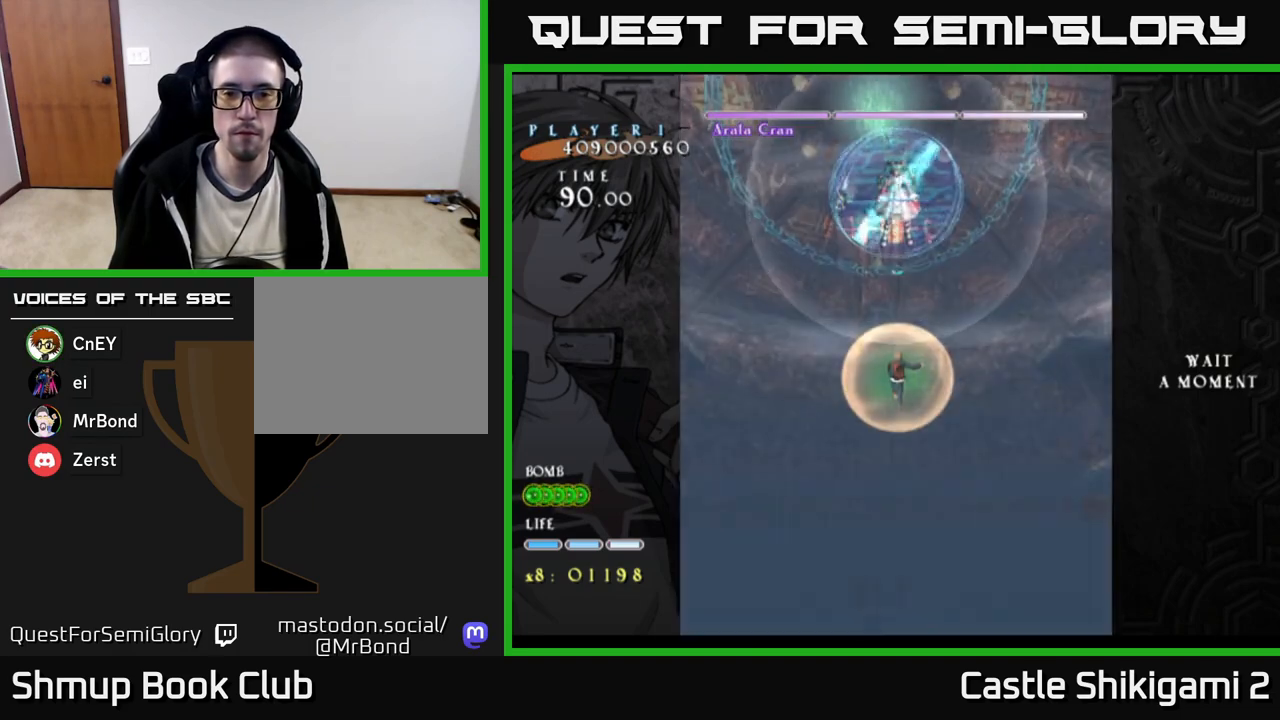
{"buttons": ["B"], "right_stick": "center", "events": []}
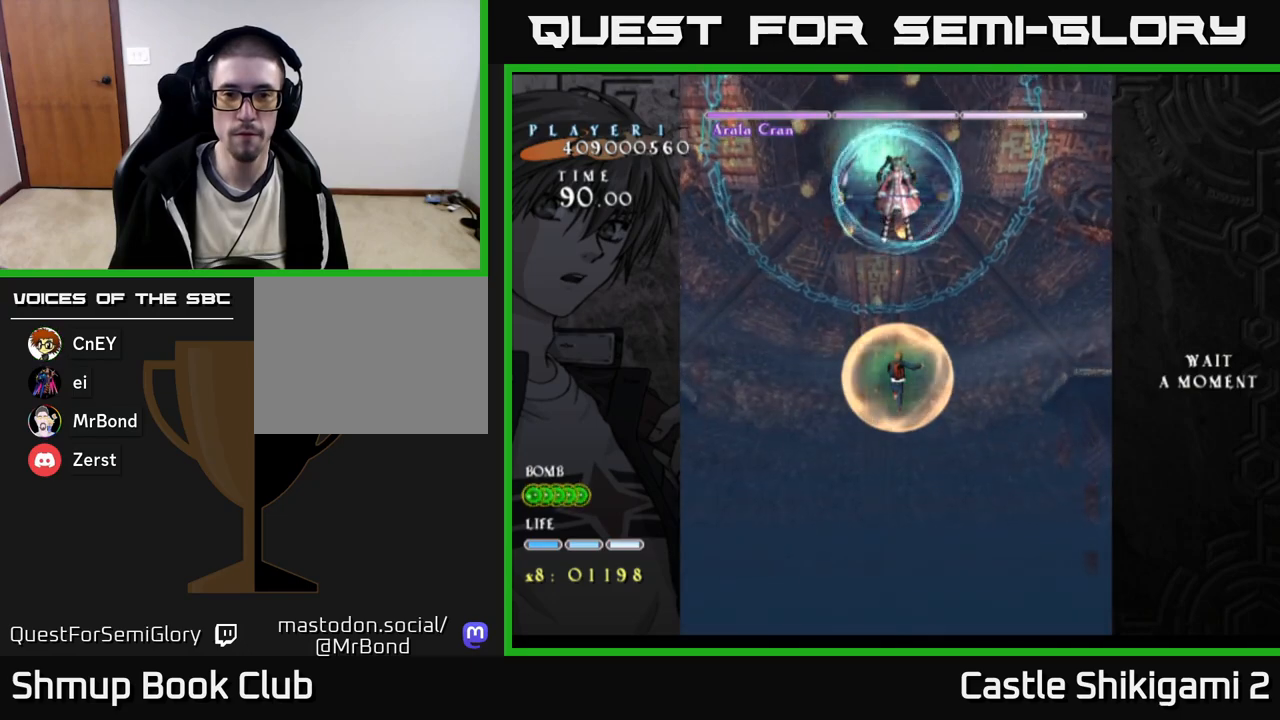
{"buttons": ["B"], "right_stick": "center", "events": []}
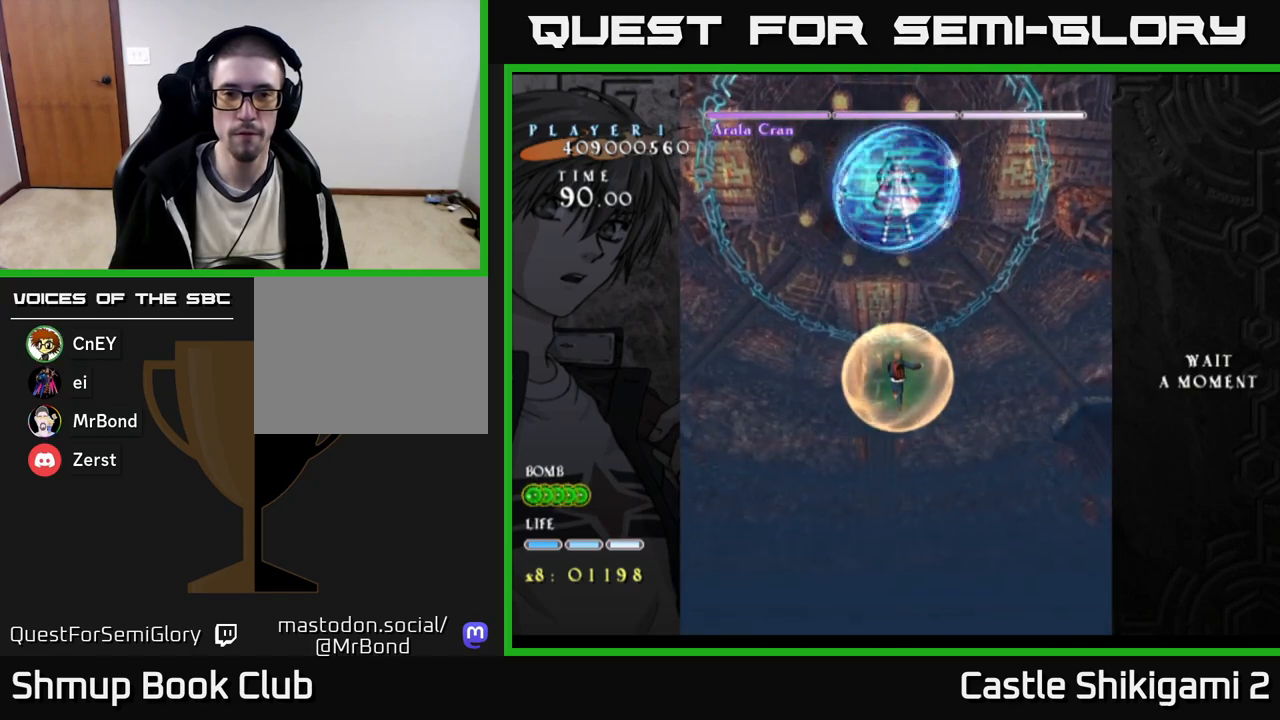
{"buttons": [], "right_stick": "center", "events": [[150, "B", "up"]]}
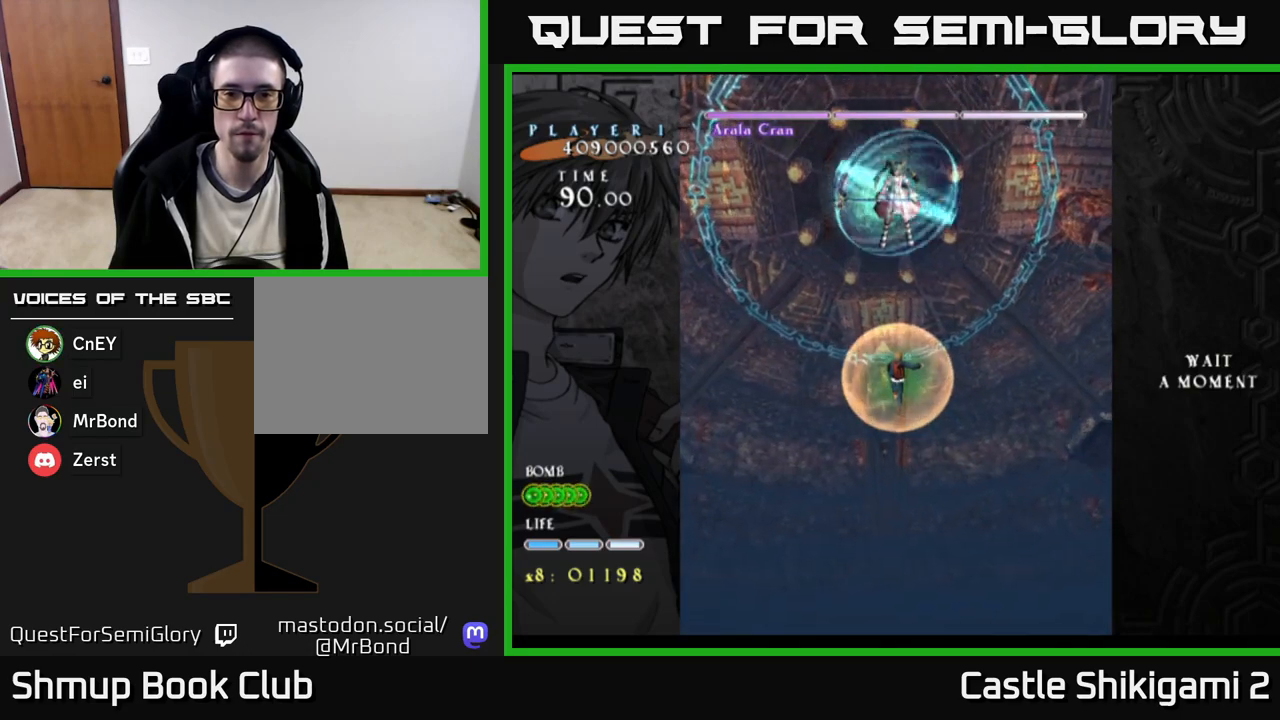
{"buttons": [], "right_stick": "center", "events": []}
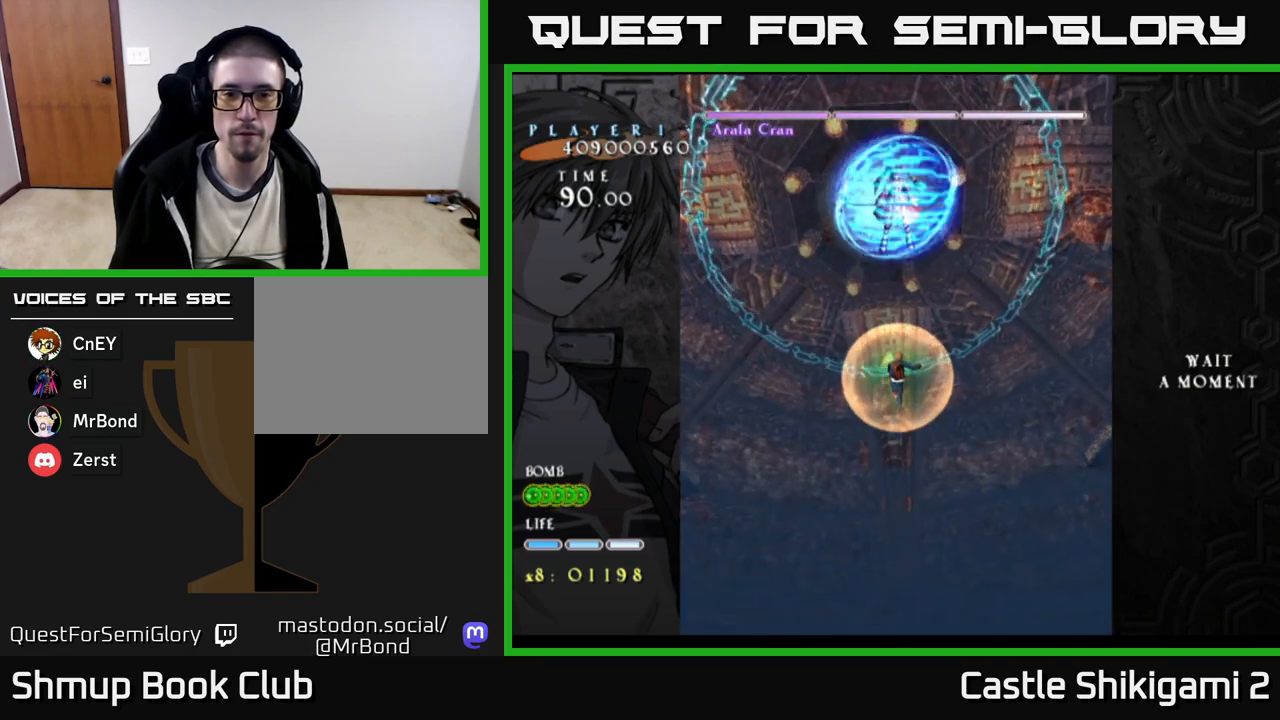
{"buttons": [], "right_stick": "center", "events": []}
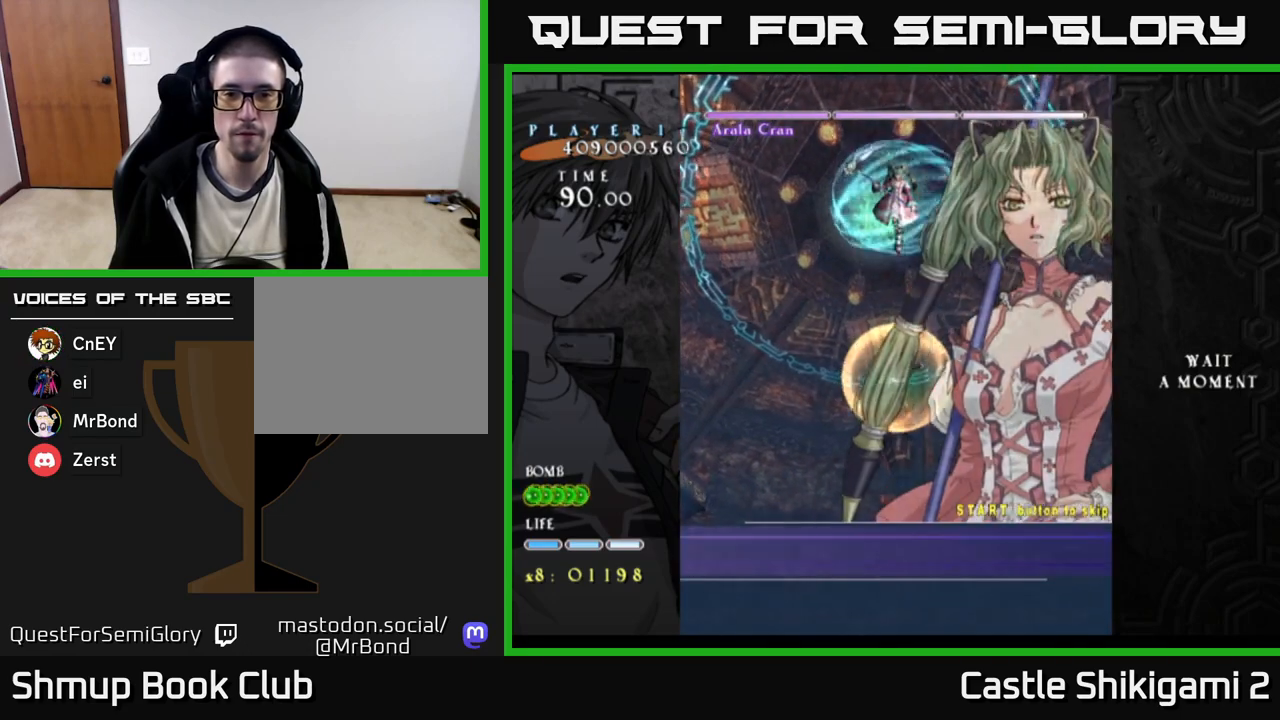
{"buttons": ["B"], "right_stick": "center", "events": [[133, "START", "down"], [217, "START", "up"], [317, "B", "down"]]}
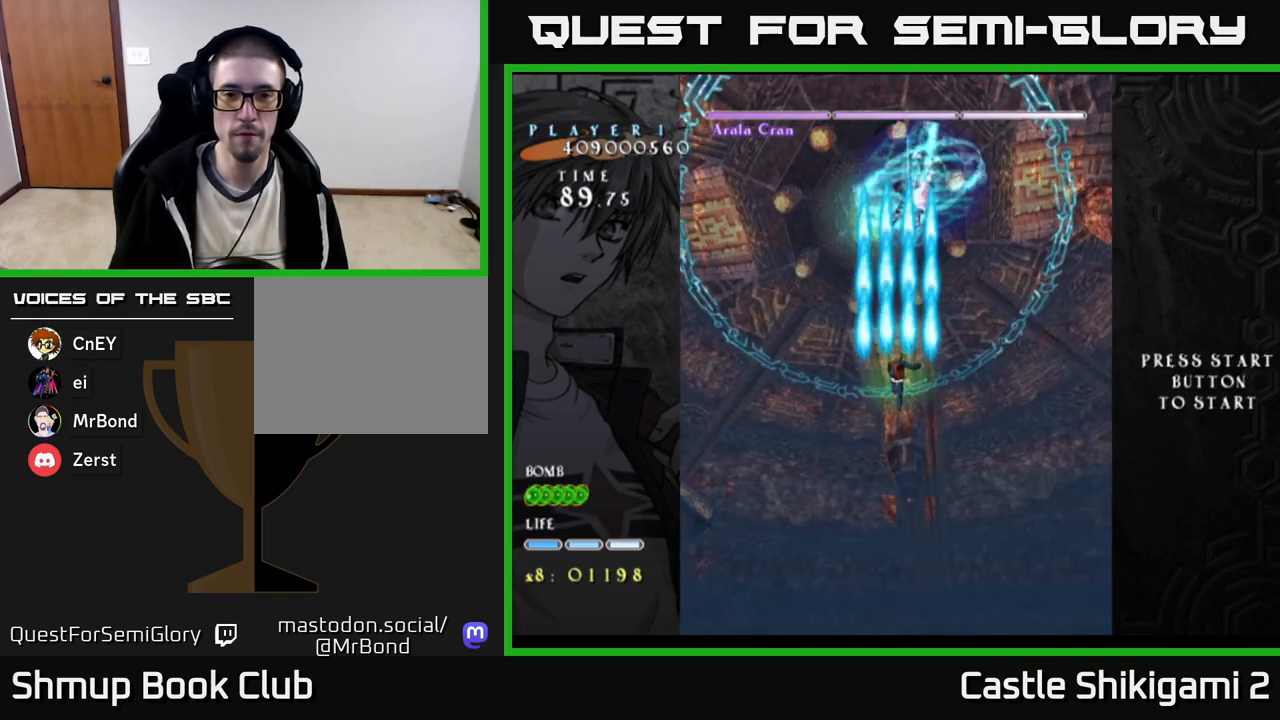
{"buttons": ["B", "DPAD_RIGHT"], "right_stick": "center", "events": [[250, "DPAD_RIGHT", "down"]]}
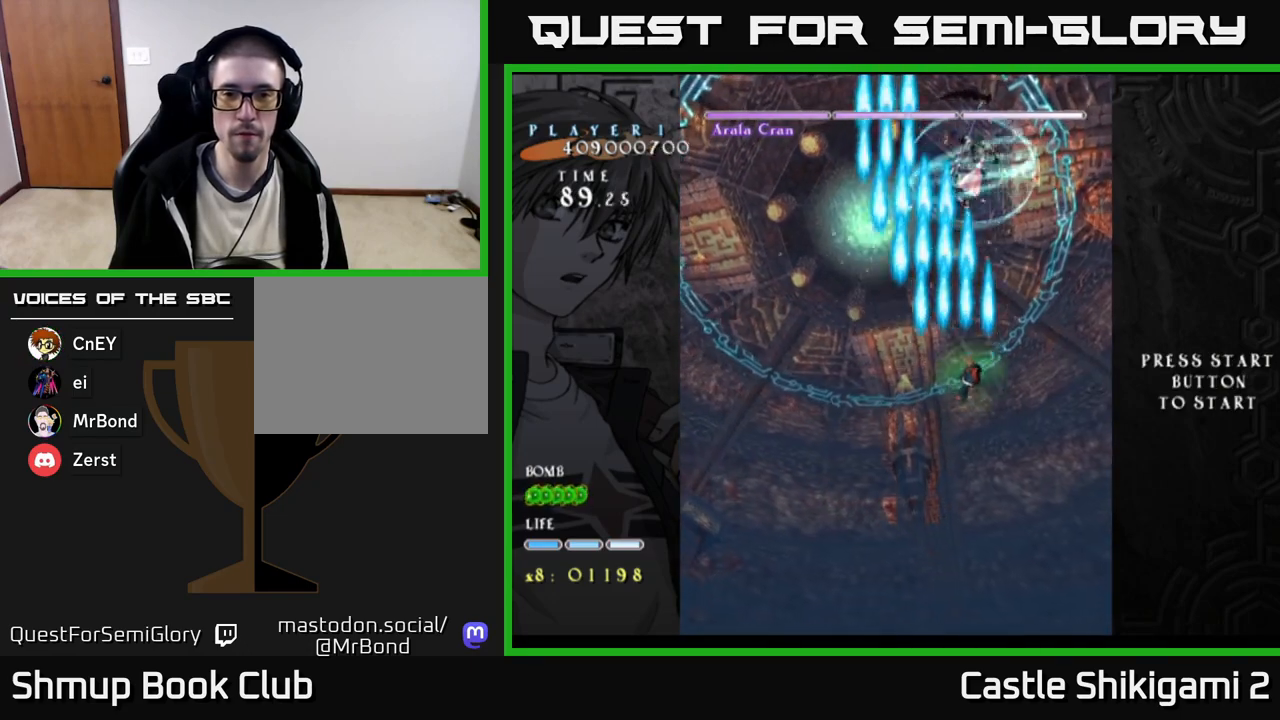
{"buttons": ["B"], "right_stick": "center", "events": [[83, "DPAD_RIGHT", "up"], [183, "DPAD_LEFT", "down"], [250, "DPAD_LEFT", "up"]]}
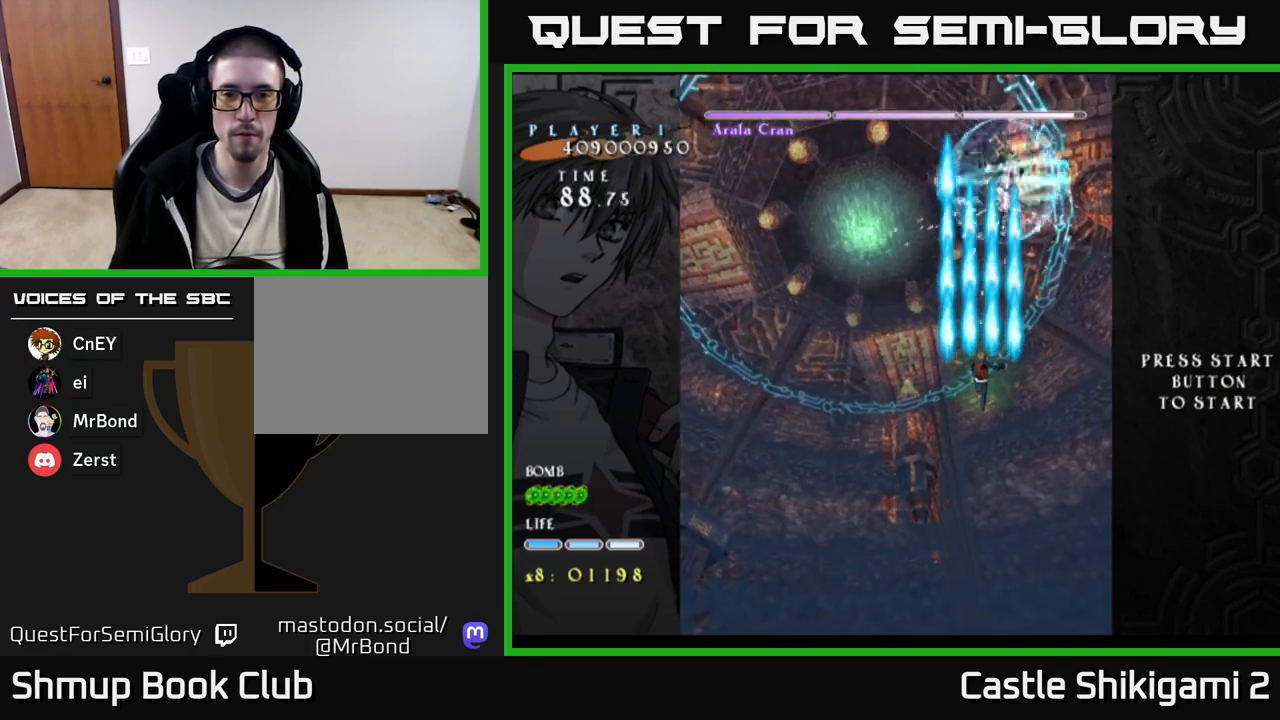
{"buttons": ["B"], "right_stick": "center", "events": [[250, "B", "up"], [267, "B", "down"], [283, "DPAD_RIGHT", "down"], [367, "DPAD_DOWN", "down"], [400, "DPAD_RIGHT", "up"], [500, "DPAD_DOWN", "up"]]}
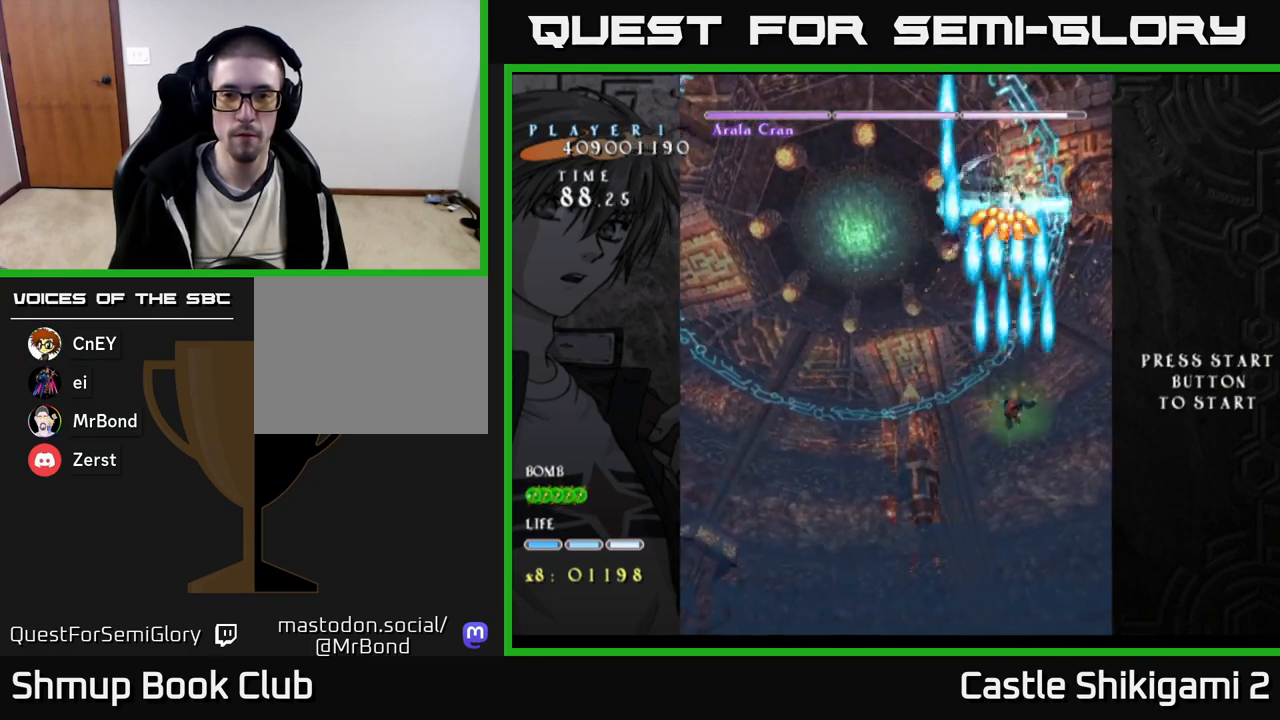
{"buttons": ["B", "DPAD_UP"], "right_stick": "center", "events": [[217, "DPAD_LEFT", "down"], [383, "DPAD_LEFT", "up"], [400, "DPAD_UP", "down"]]}
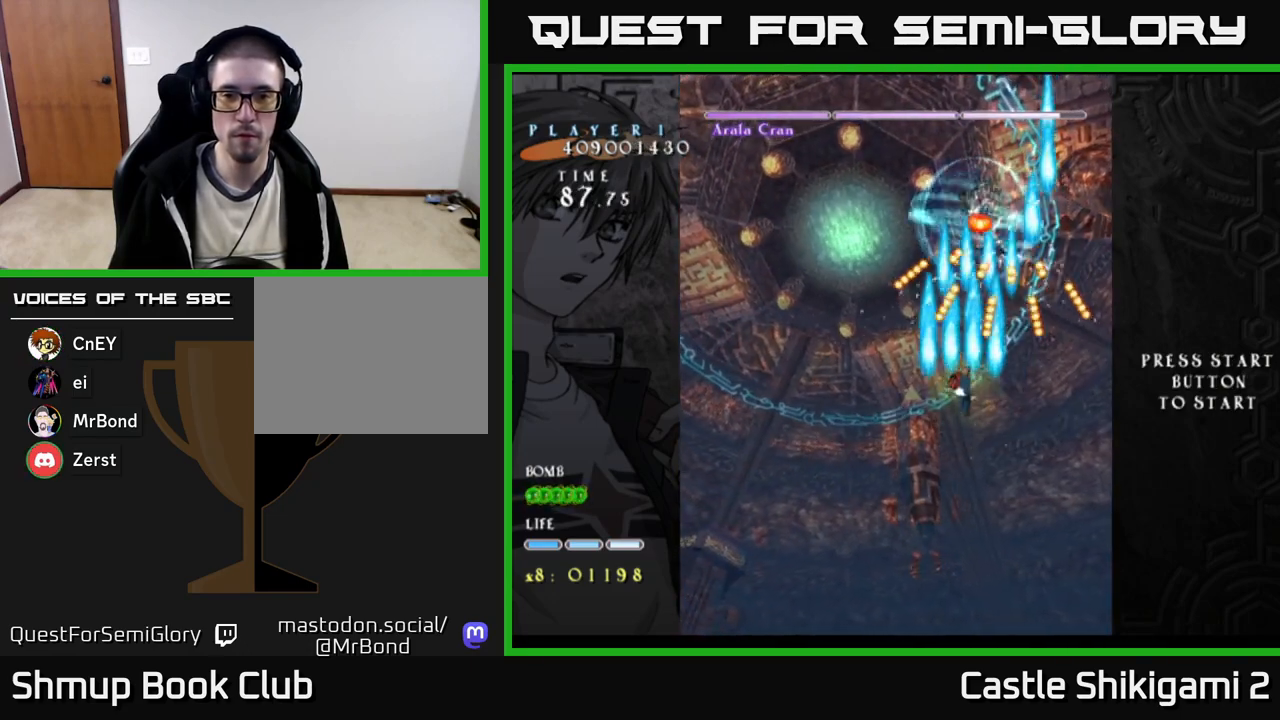
{"buttons": ["B", "DPAD_DOWN", "DPAD_LEFT"], "right_stick": "center", "events": [[133, "DPAD_UP", "up"], [417, "DPAD_DOWN", "down"], [433, "DPAD_LEFT", "down"]]}